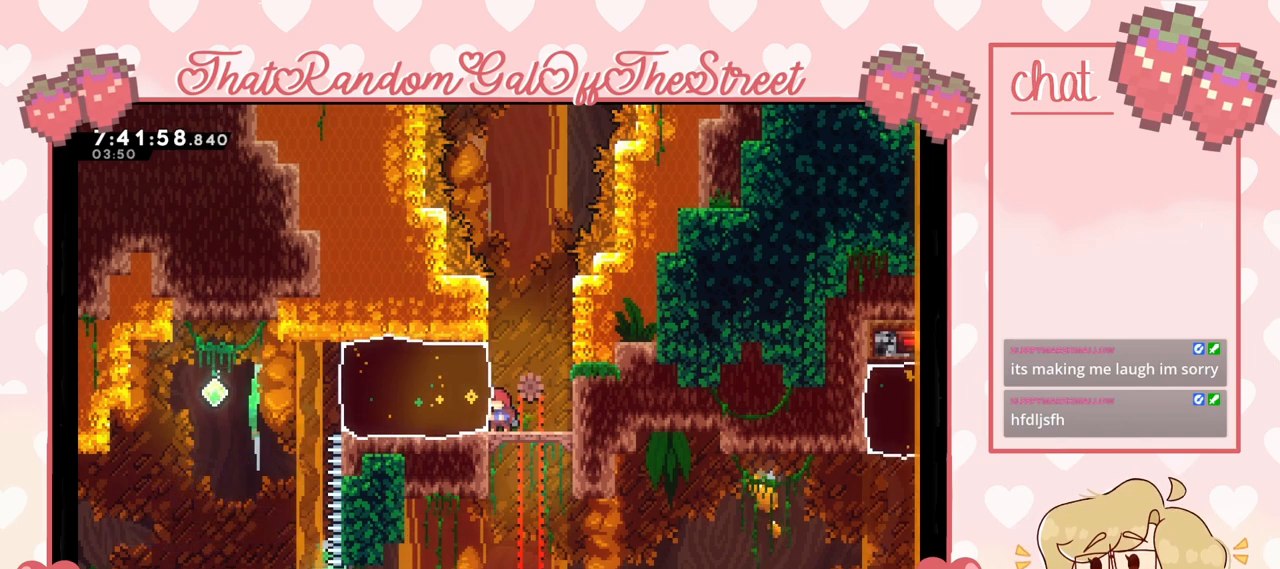
Gameplay with a controller (Xbox layout); each line is a JSON object with the inputs held at the frame after it. "events" lists button and stick changes between this image and that frame as [ms after this image, input, new state], when the widget could be followed in between.
{"buttons": ["A"], "left_stick": "up-left", "right_stick": "center", "events": [[300, "A", "down"], [500, "left_stick", "up-left"]]}
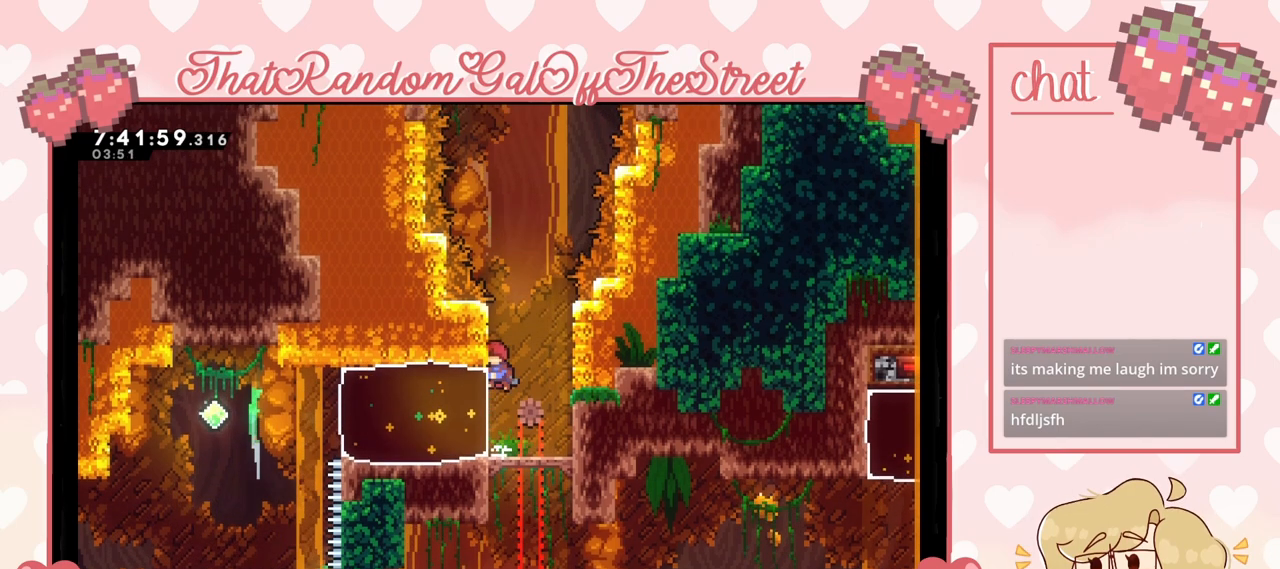
{"buttons": ["L2"], "left_stick": "up", "right_stick": "center", "events": [[67, "A", "up"], [167, "L2", "down"], [200, "left_stick", "up"]]}
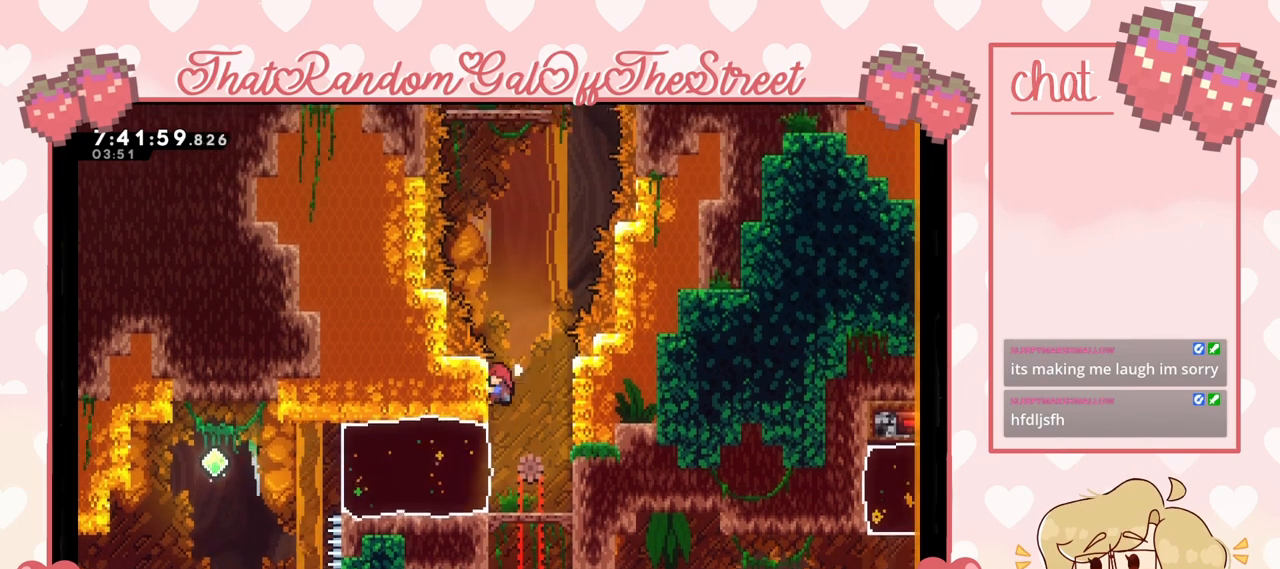
{"buttons": [], "left_stick": "up", "right_stick": "center", "events": [[267, "A", "down"], [467, "L2", "up"], [500, "A", "up"]]}
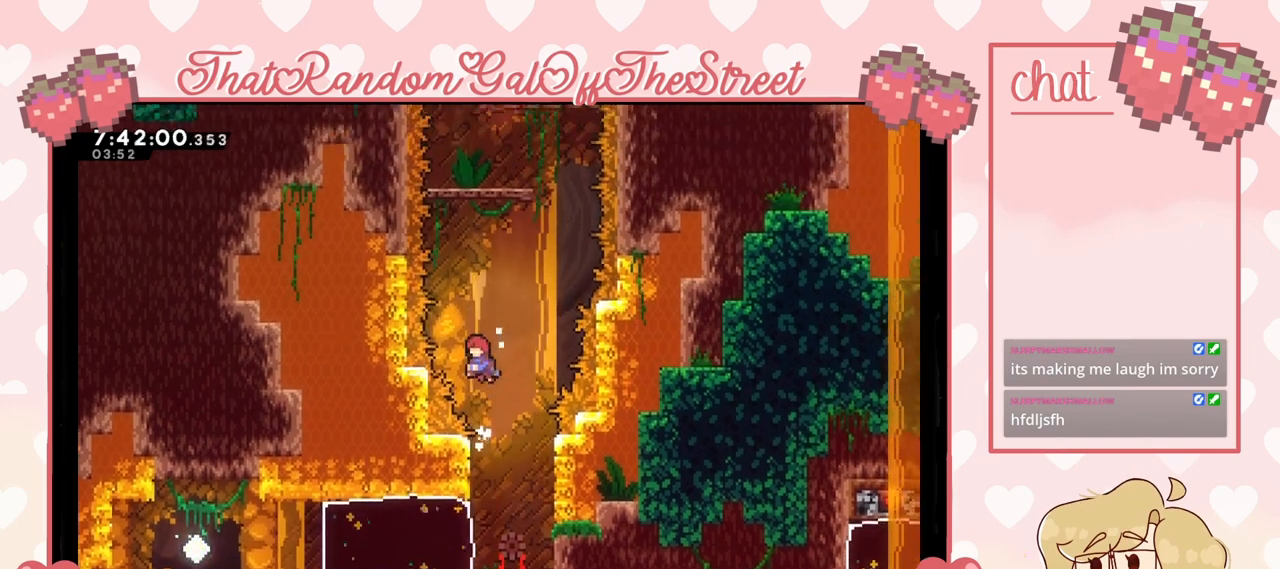
{"buttons": ["X"], "left_stick": "up", "right_stick": "center", "events": [[100, "X", "down"]]}
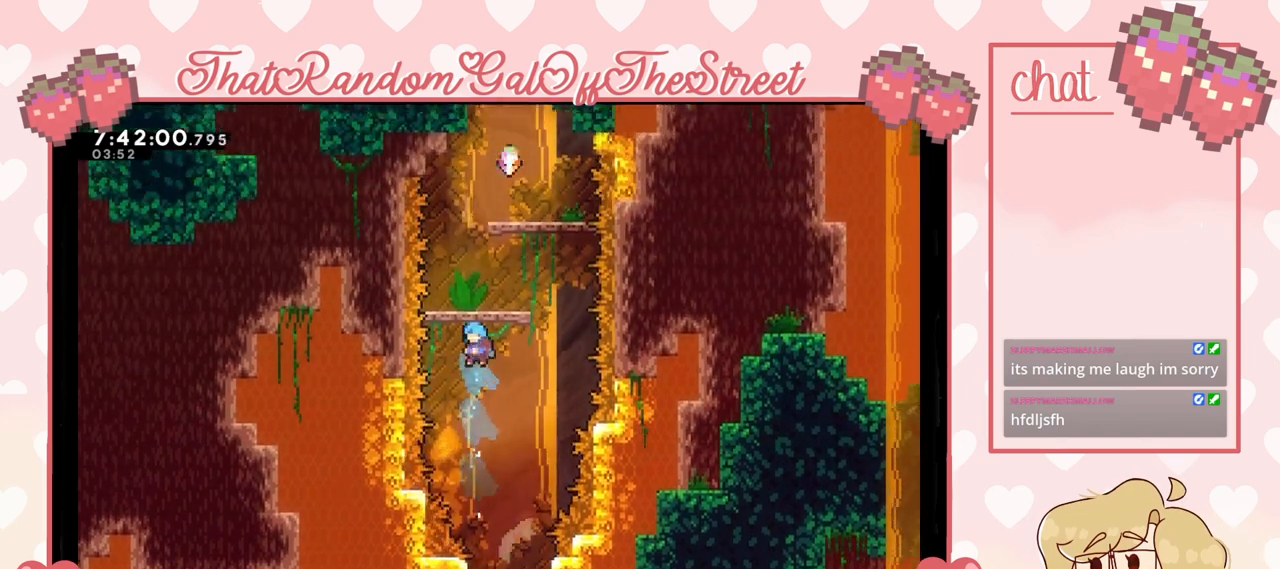
{"buttons": ["L2"], "left_stick": "up", "right_stick": "center", "events": [[67, "L2", "down"], [400, "X", "up"]]}
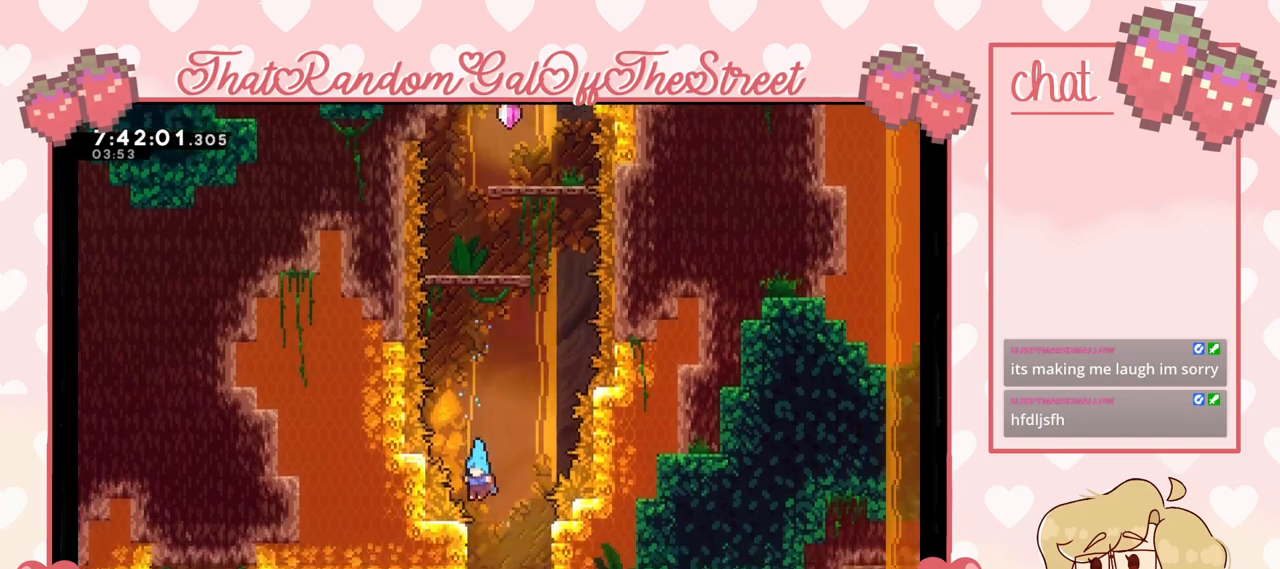
{"buttons": ["A"], "left_stick": "up", "right_stick": "center", "events": [[400, "A", "down"], [467, "L2", "up"]]}
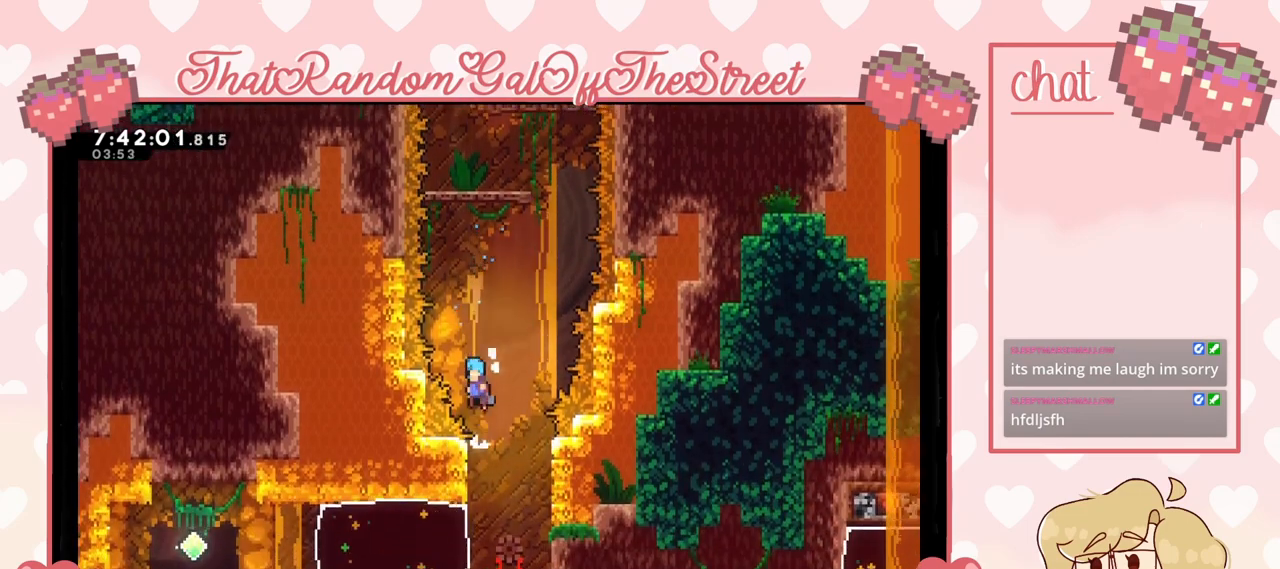
{"buttons": ["A", "L2"], "left_stick": "up", "right_stick": "center", "events": [[133, "A", "up"], [233, "L2", "down"], [333, "A", "down"]]}
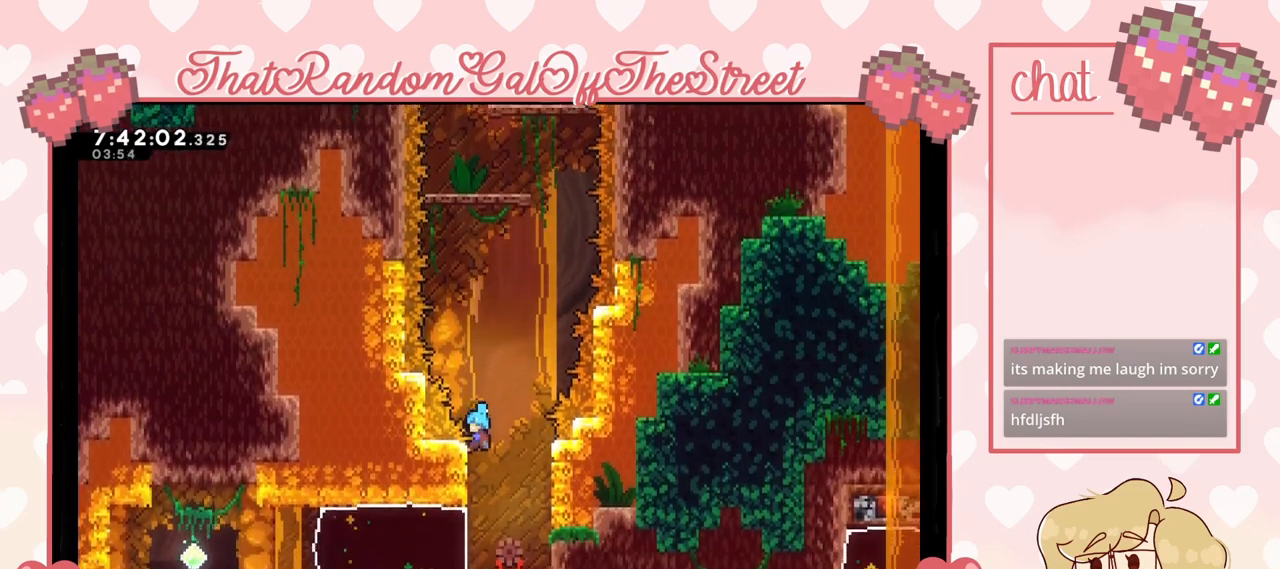
{"buttons": [], "left_stick": "center", "right_stick": "center", "events": [[200, "L2", "up"], [300, "A", "up"], [300, "left_stick", "center"]]}
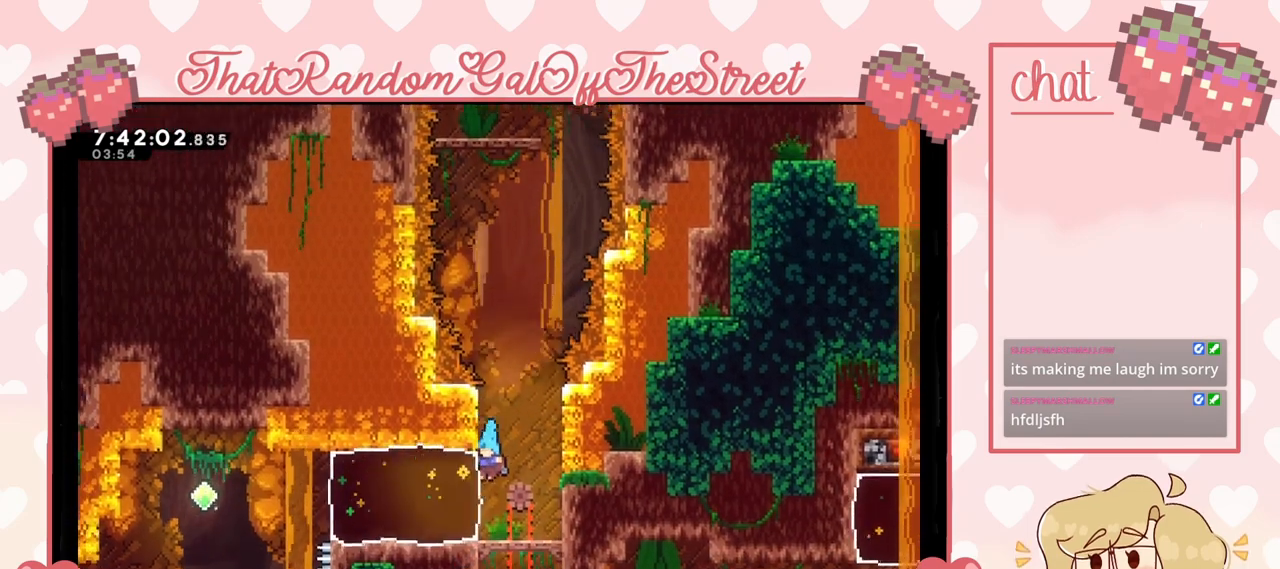
{"buttons": ["A", "L2"], "left_stick": "up", "right_stick": "center", "events": [[233, "A", "down"], [233, "left_stick", "up"], [400, "A", "up"], [467, "A", "down"], [467, "L2", "down"]]}
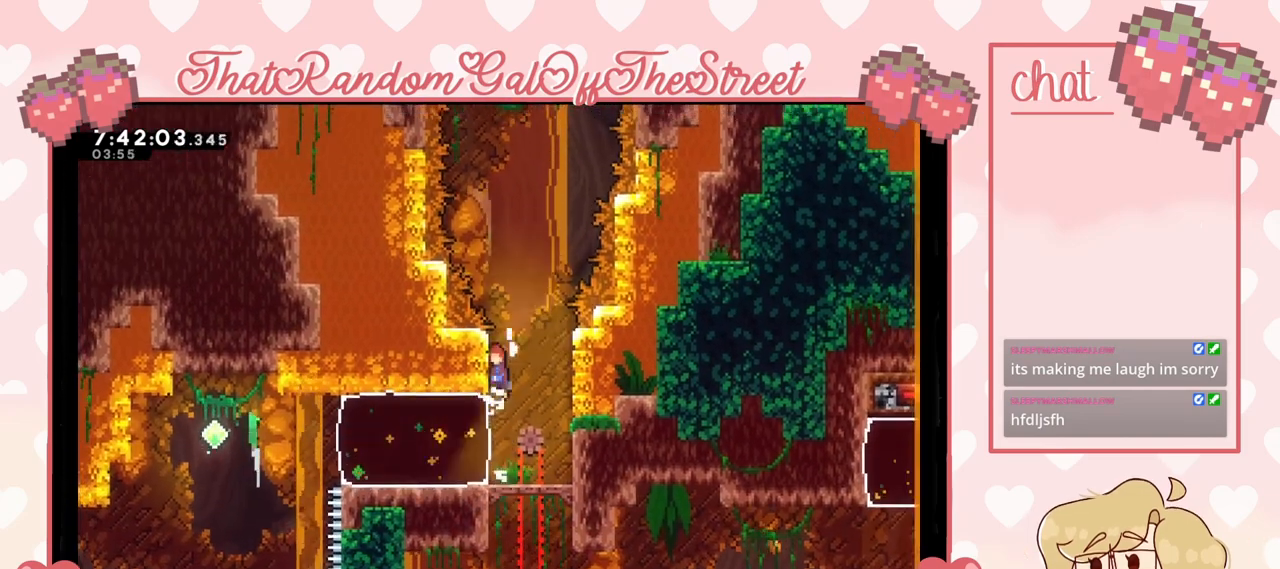
{"buttons": ["A", "L2"], "left_stick": "up", "right_stick": "center", "events": [[200, "A", "up"], [433, "A", "down"]]}
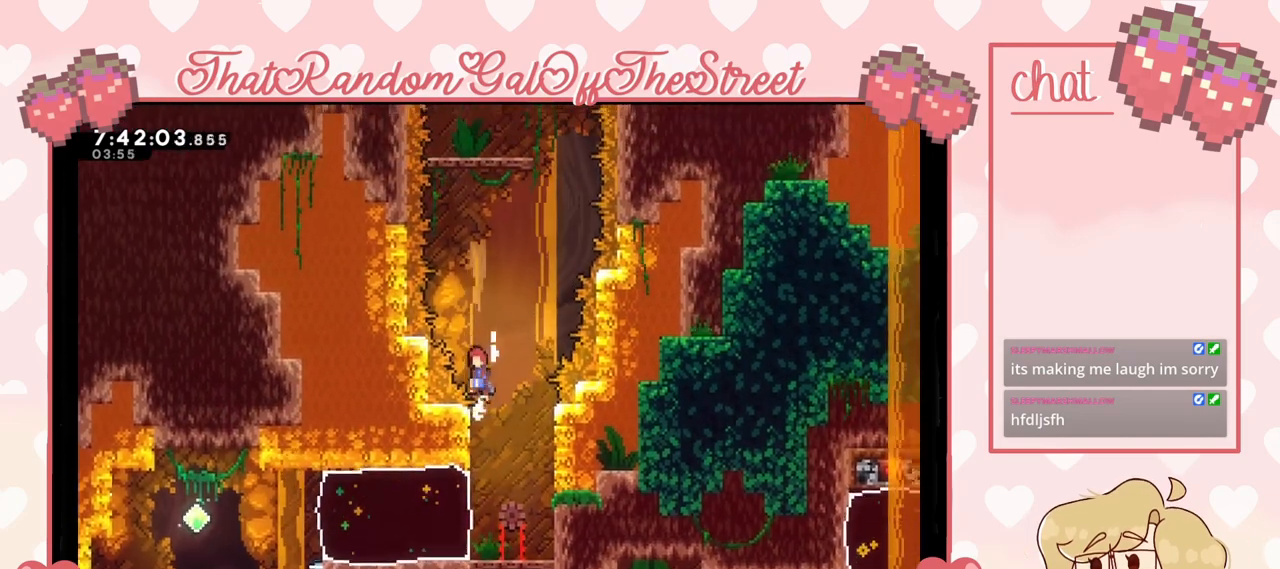
{"buttons": ["A", "L2"], "left_stick": "up", "right_stick": "center", "events": [[133, "L2", "up"], [200, "A", "up"], [333, "L2", "down"], [467, "A", "down"]]}
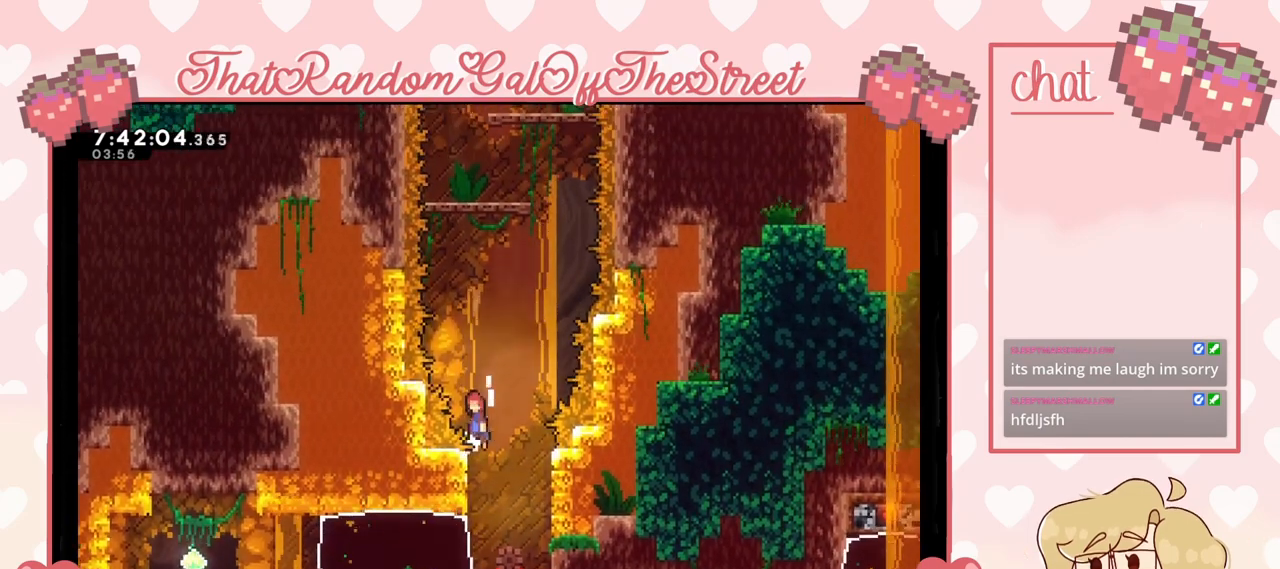
{"buttons": ["X"], "left_stick": "up", "right_stick": "center", "events": [[167, "L2", "up"], [233, "A", "up"], [300, "X", "down"]]}
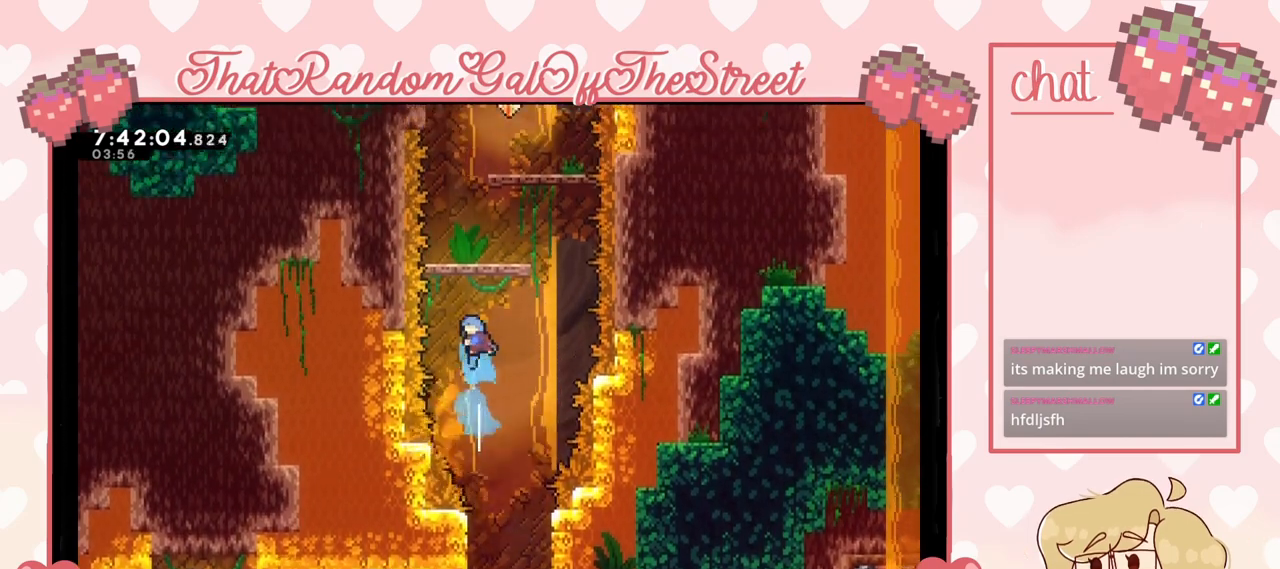
{"buttons": ["X", "L2"], "left_stick": "up", "right_stick": "center", "events": [[267, "L2", "down"]]}
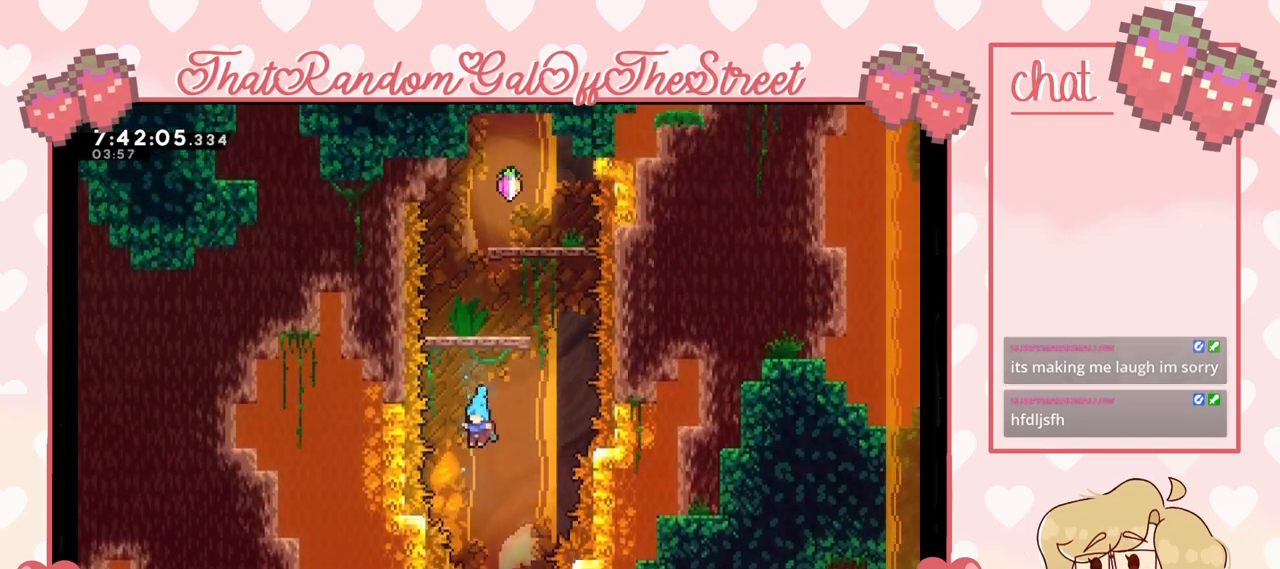
{"buttons": ["L2"], "left_stick": "up", "right_stick": "center", "events": [[467, "X", "up"]]}
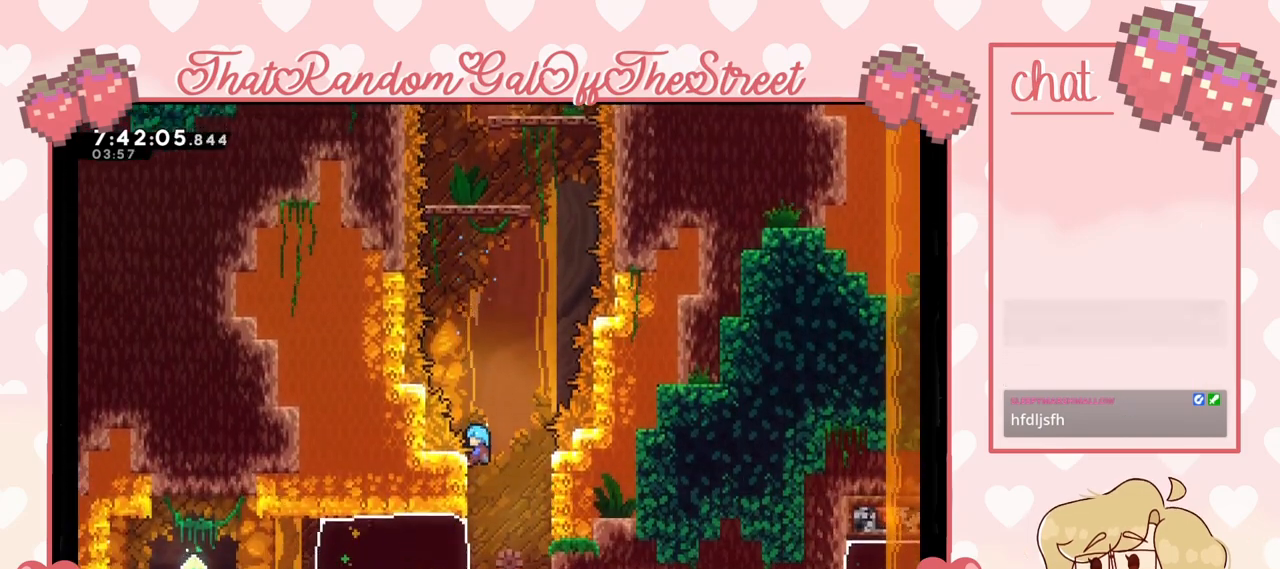
{"buttons": [], "left_stick": "center", "right_stick": "center", "events": [[333, "L2", "up"], [333, "left_stick", "center"]]}
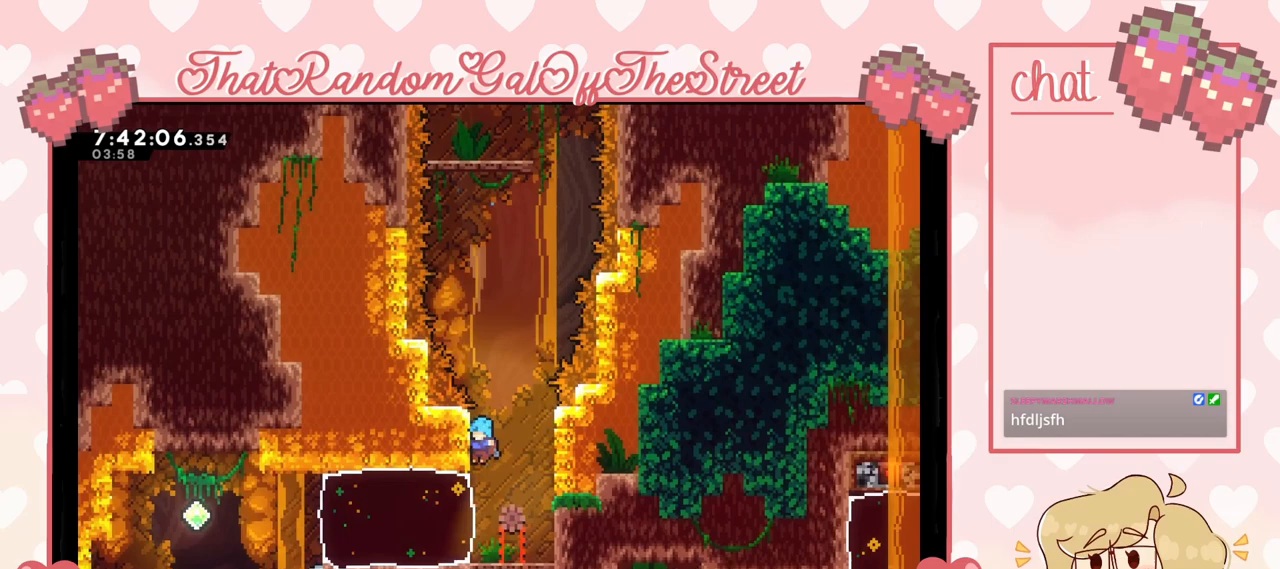
{"buttons": ["X"], "left_stick": "left", "right_stick": "center", "events": [[400, "left_stick", "left"], [467, "X", "down"]]}
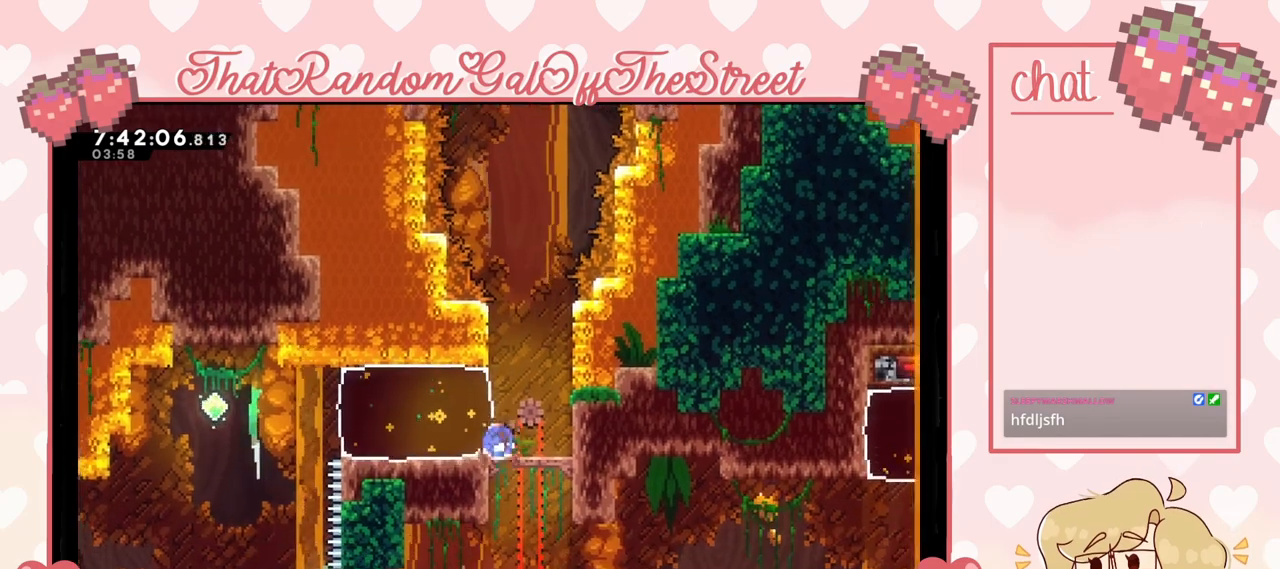
{"buttons": ["A"], "left_stick": "left", "right_stick": "center", "events": [[67, "X", "up"], [400, "A", "down"]]}
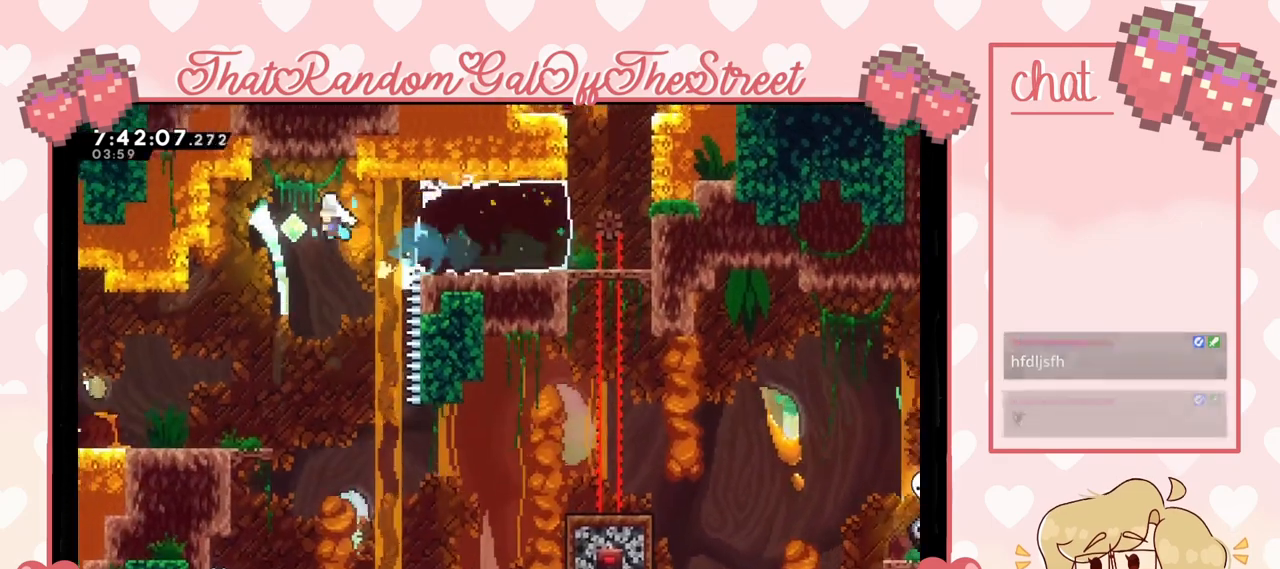
{"buttons": [], "left_stick": "center", "right_stick": "center", "events": [[33, "A", "up"], [200, "left_stick", "center"]]}